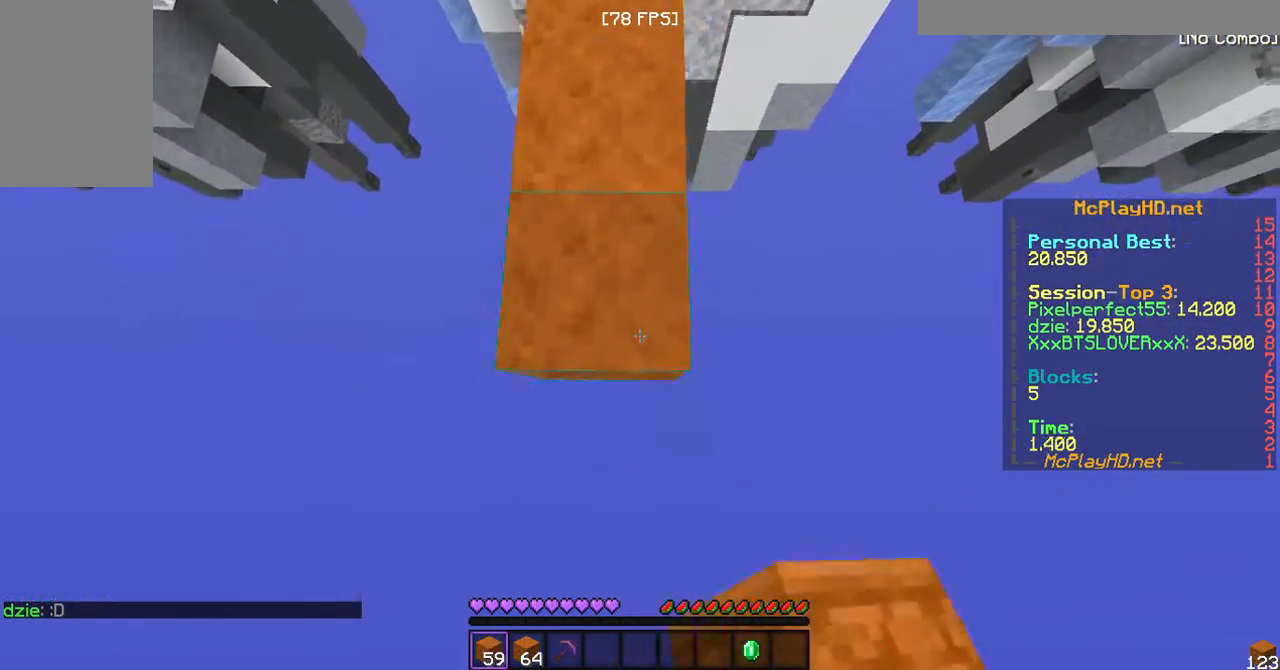
Gameplay with keyboard and mouse; each line is a JSON object with the keys and mouse buttons held at the frame after it. "events" lists presses ("down") and releases ("up") of "a", "d", "s", "w", "mouse_left" and "mouse_right" between this image and that frame as [ms after this image, input, new state], when the widget could be followed in between. "mouse_left", "mouse_right" = the "left", "right" buttons of the "mouse" list. No other keys are recorded. Fast repeated clicks can show as one long hold. Mouse movement is not recorded.
{"keys": ["a", "s"], "mouse": [], "events": [[33, "mouse_right", "down"], [133, "mouse_right", "up"], [233, "a", "up"], [233, "d", "down"], [300, "mouse_right", "down"], [433, "a", "down"], [433, "d", "up"], [433, "mouse_right", "up"]]}
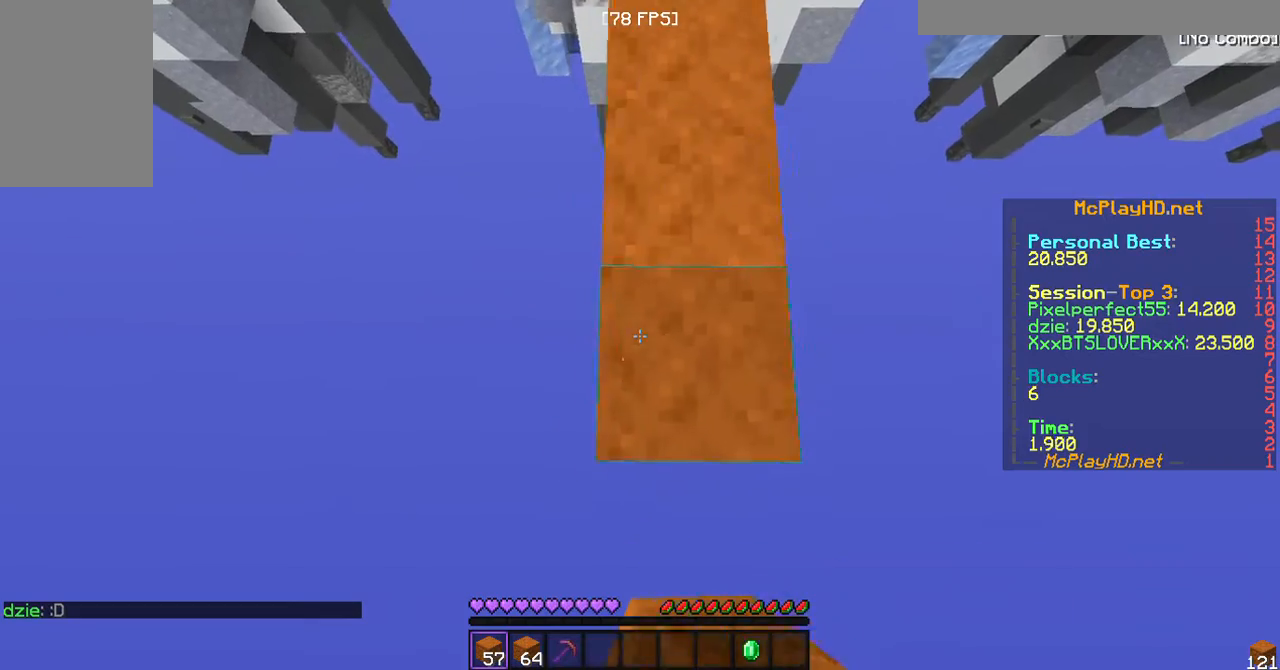
{"keys": ["d", "s"], "mouse": ["right"], "events": [[67, "mouse_right", "down"], [167, "d", "down"], [200, "a", "up"], [233, "mouse_right", "up"], [433, "mouse_right", "down"]]}
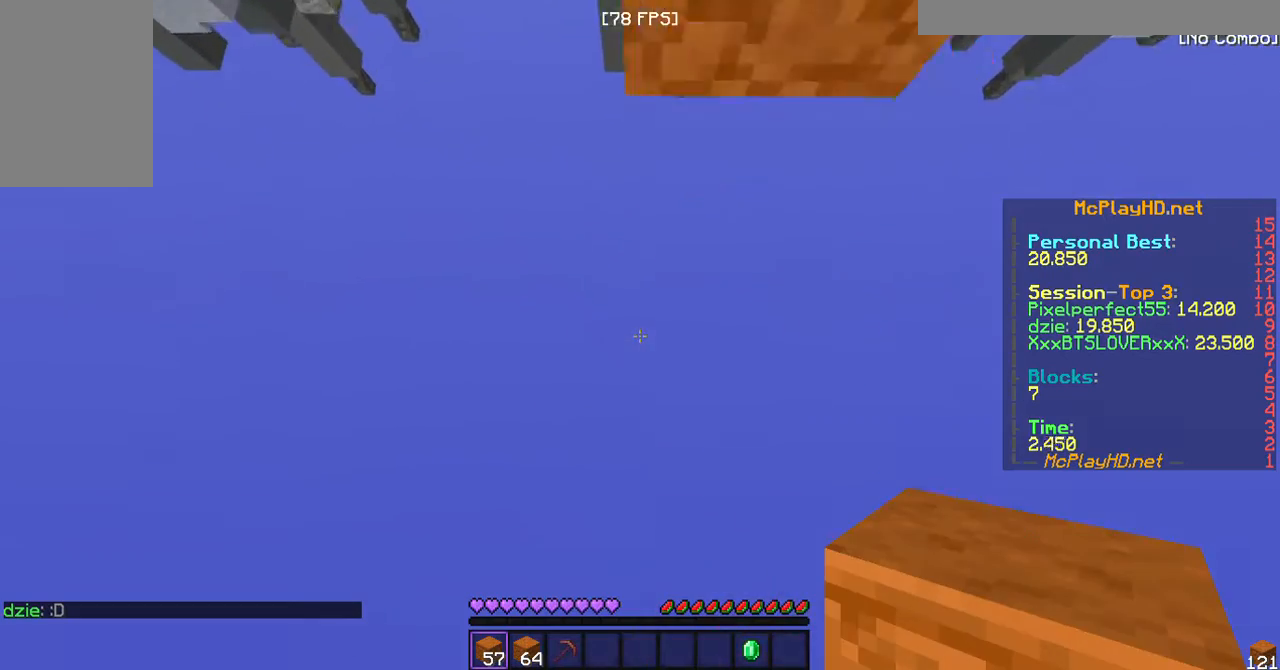
{"keys": ["w"], "mouse": [], "events": [[33, "mouse_right", "up"], [100, "d", "up"], [100, "s", "up"], [233, "mouse_right", "down"], [233, "w", "down"], [367, "mouse_right", "up"]]}
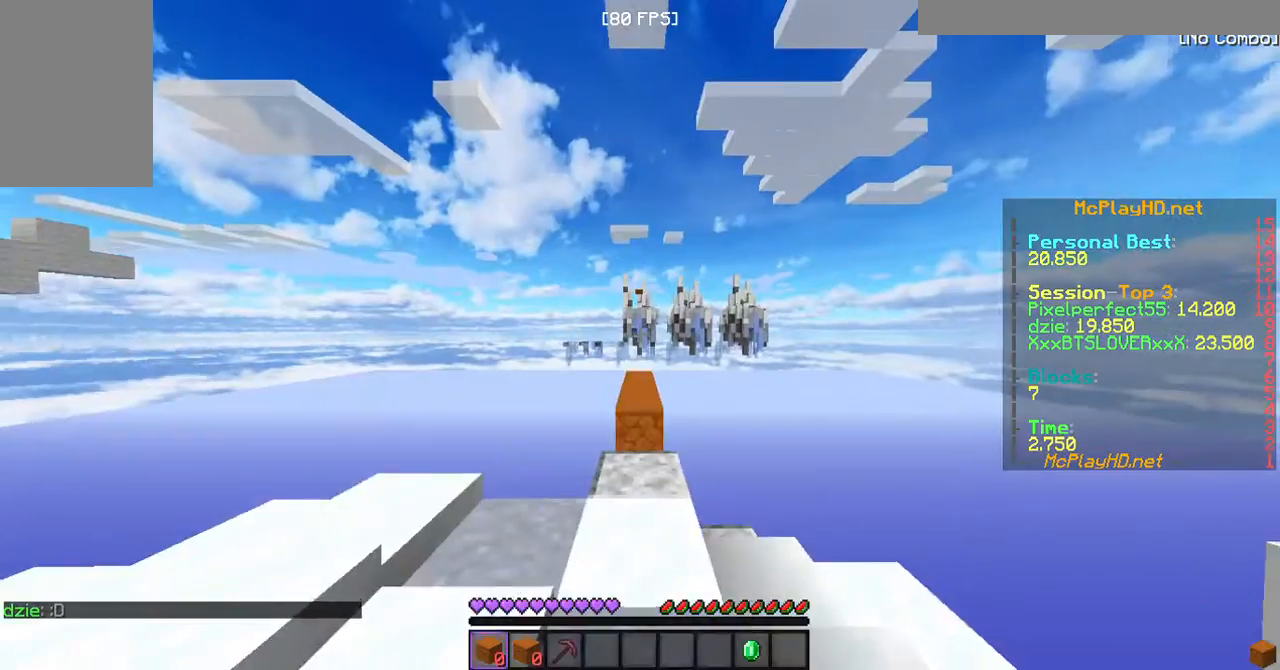
{"keys": [], "mouse": [], "events": [[100, "mouse_right", "down"], [200, "mouse_right", "up"], [200, "w", "up"]]}
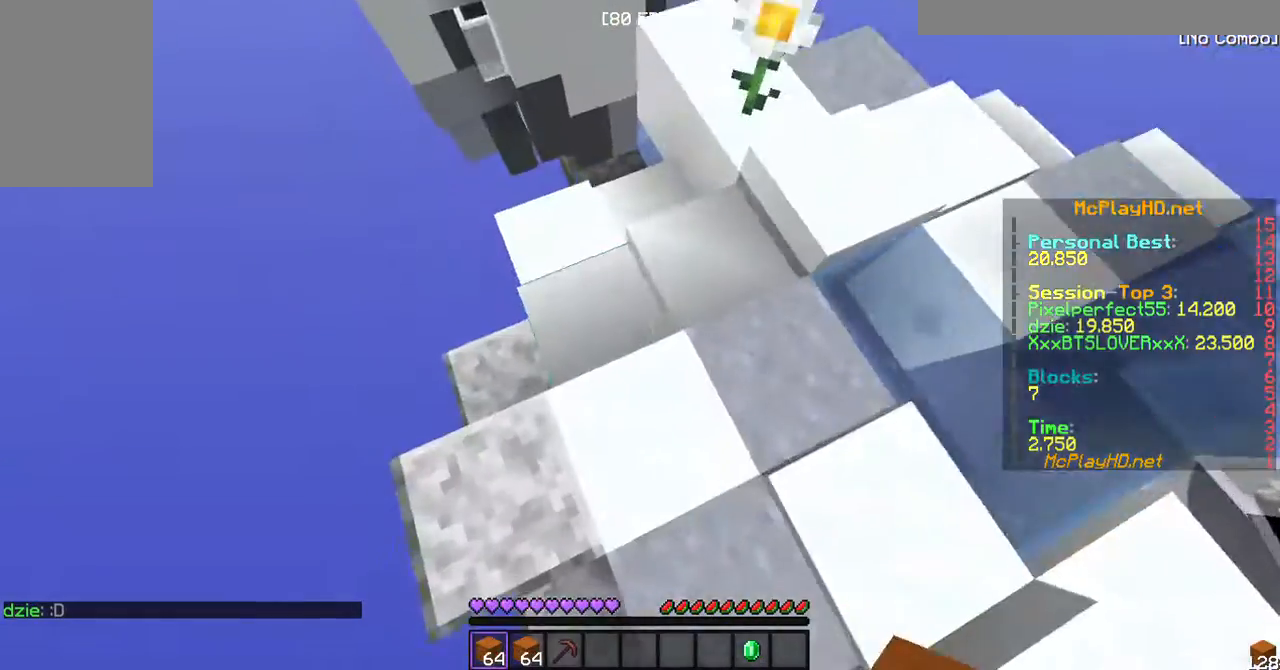
{"keys": ["s"], "mouse": [], "events": [[433, "s", "down"]]}
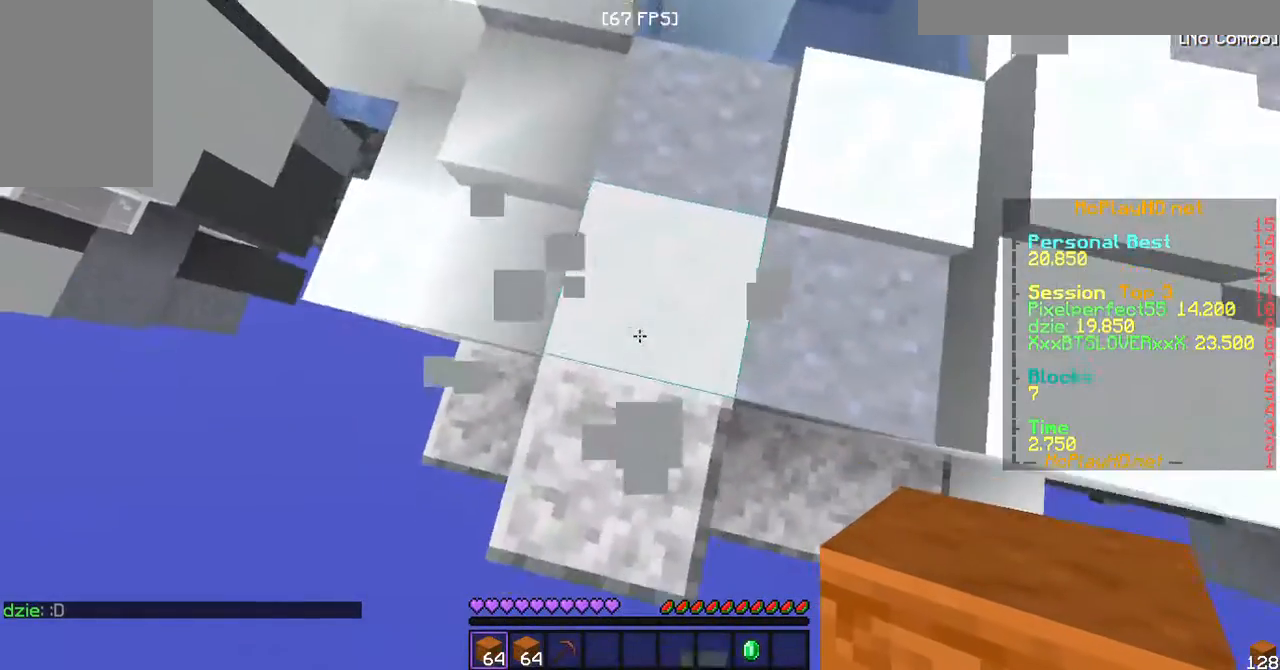
{"keys": ["a", "s"], "mouse": [], "events": [[267, "a", "down"]]}
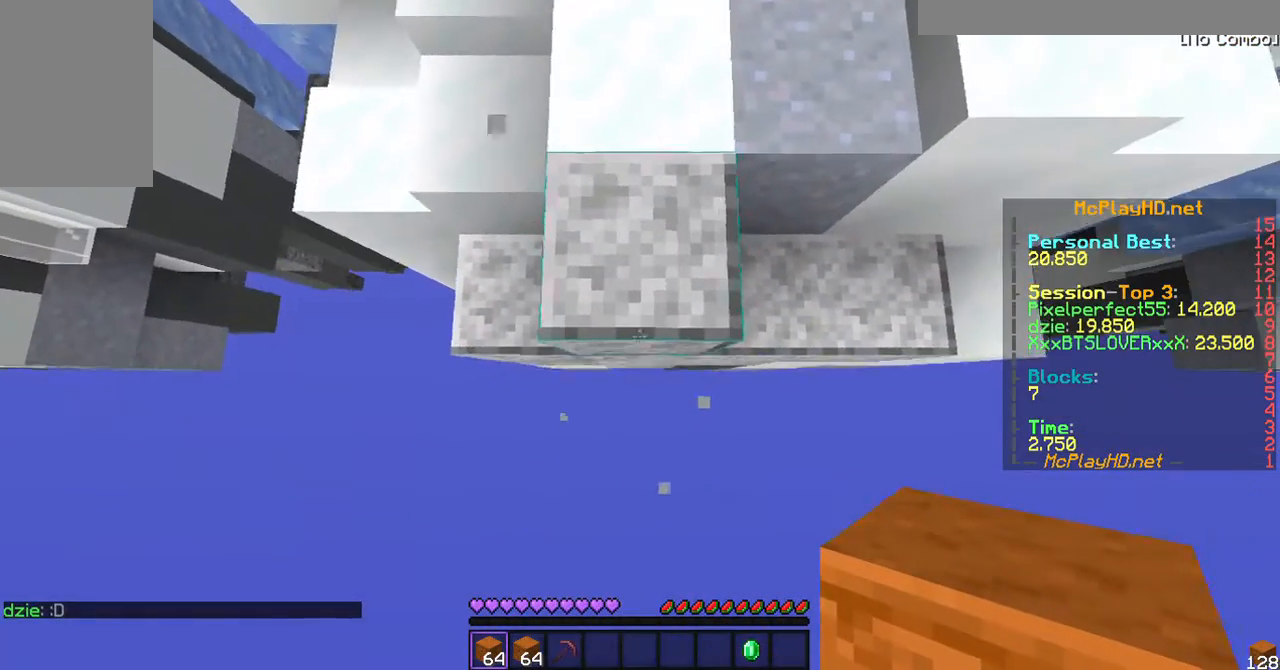
{"keys": ["s"], "mouse": [], "events": [[67, "a", "up"], [100, "d", "down"], [267, "d", "up"]]}
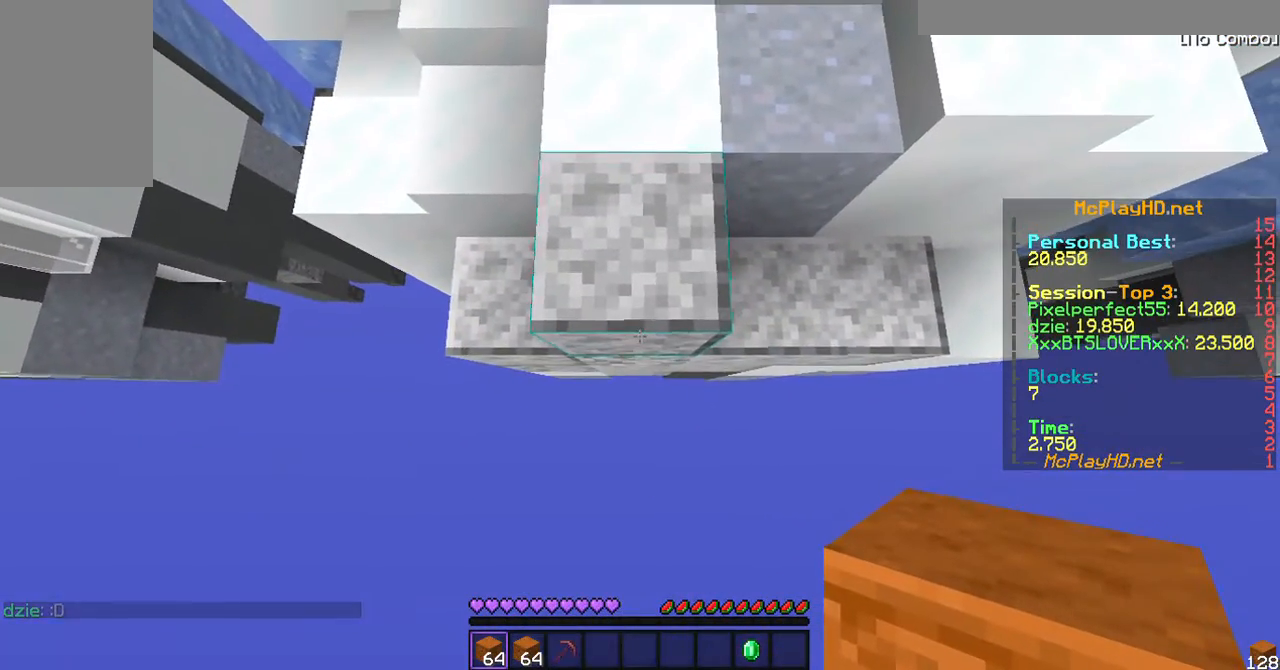
{"keys": [], "mouse": [], "events": [[167, "s", "up"]]}
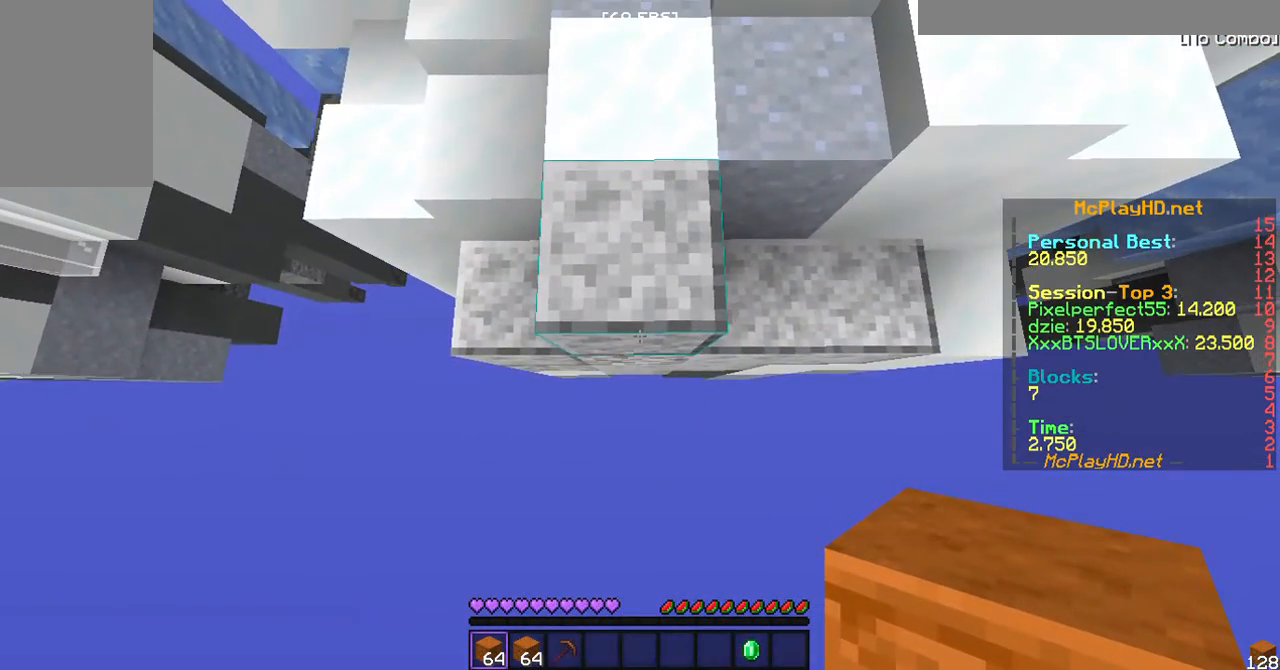
{"keys": [], "mouse": [], "events": []}
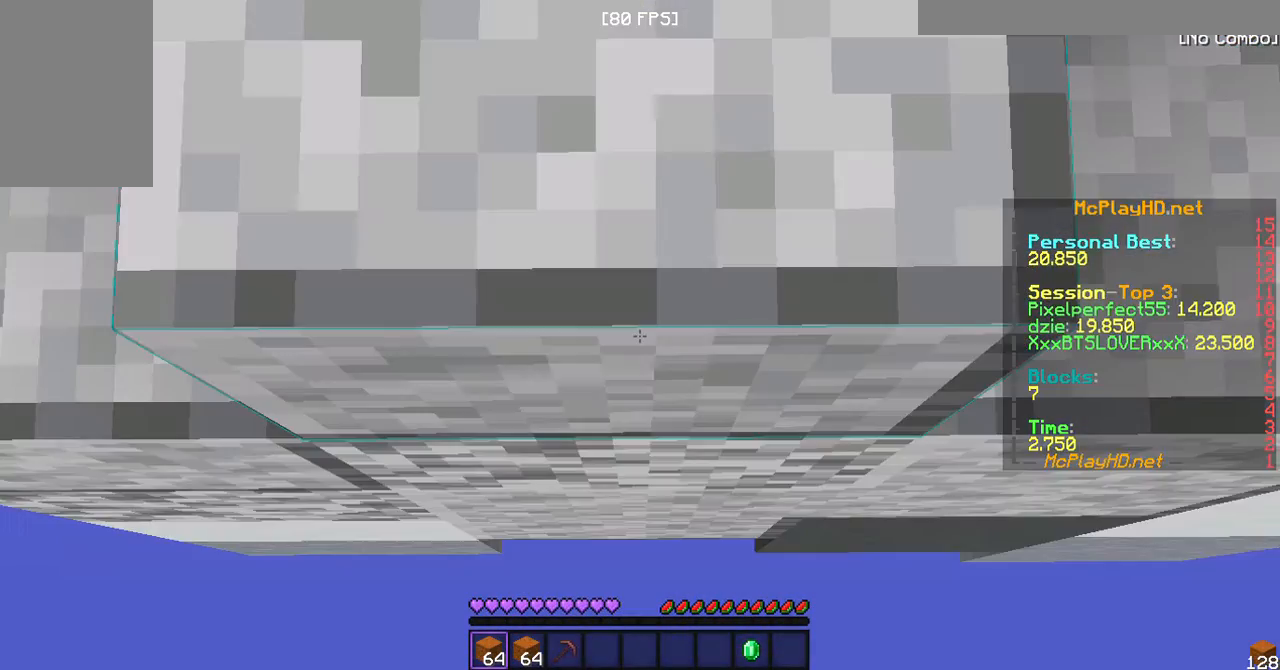
{"keys": [], "mouse": [], "events": []}
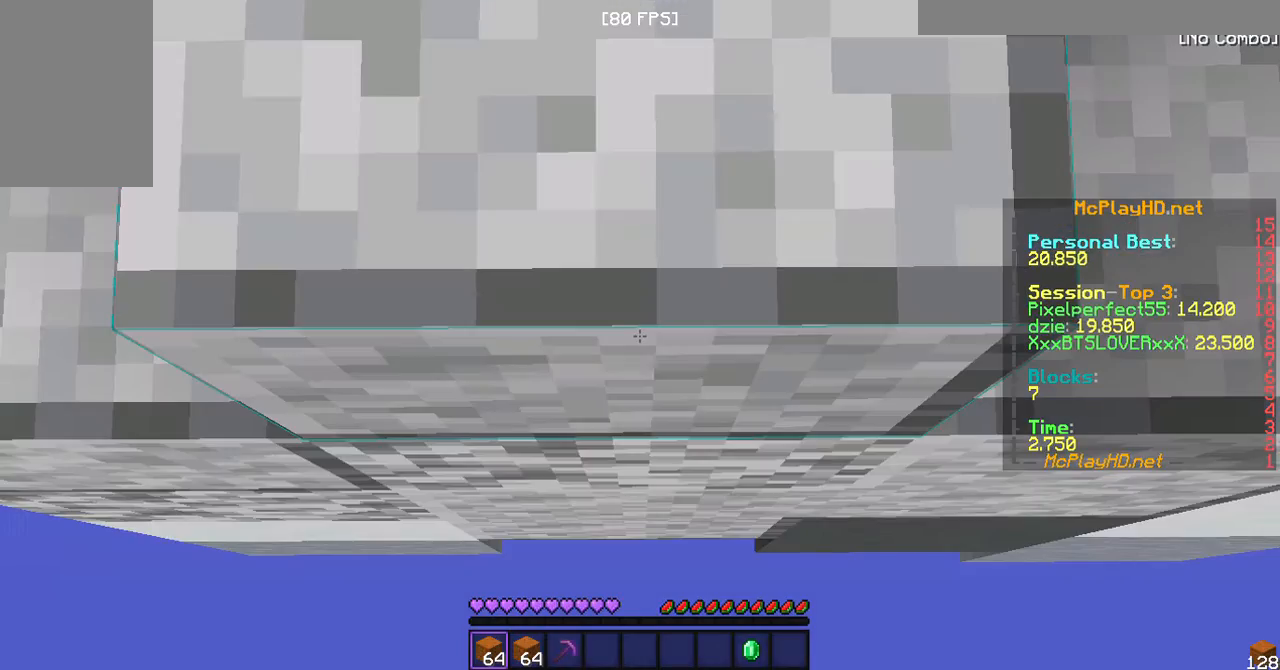
{"keys": [], "mouse": [], "events": []}
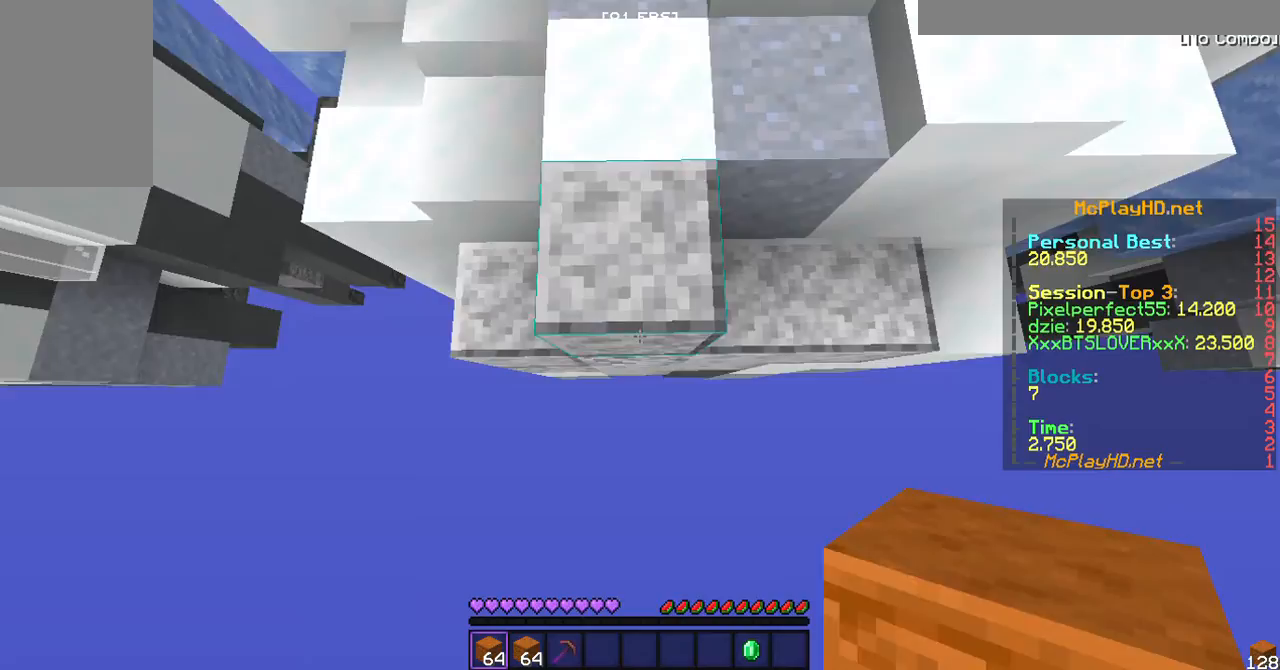
{"keys": ["d", "s"], "mouse": [], "events": [[100, "a", "down"], [133, "s", "down"], [167, "mouse_right", "down"], [233, "d", "down"], [267, "mouse_right", "up"], [300, "a", "up"]]}
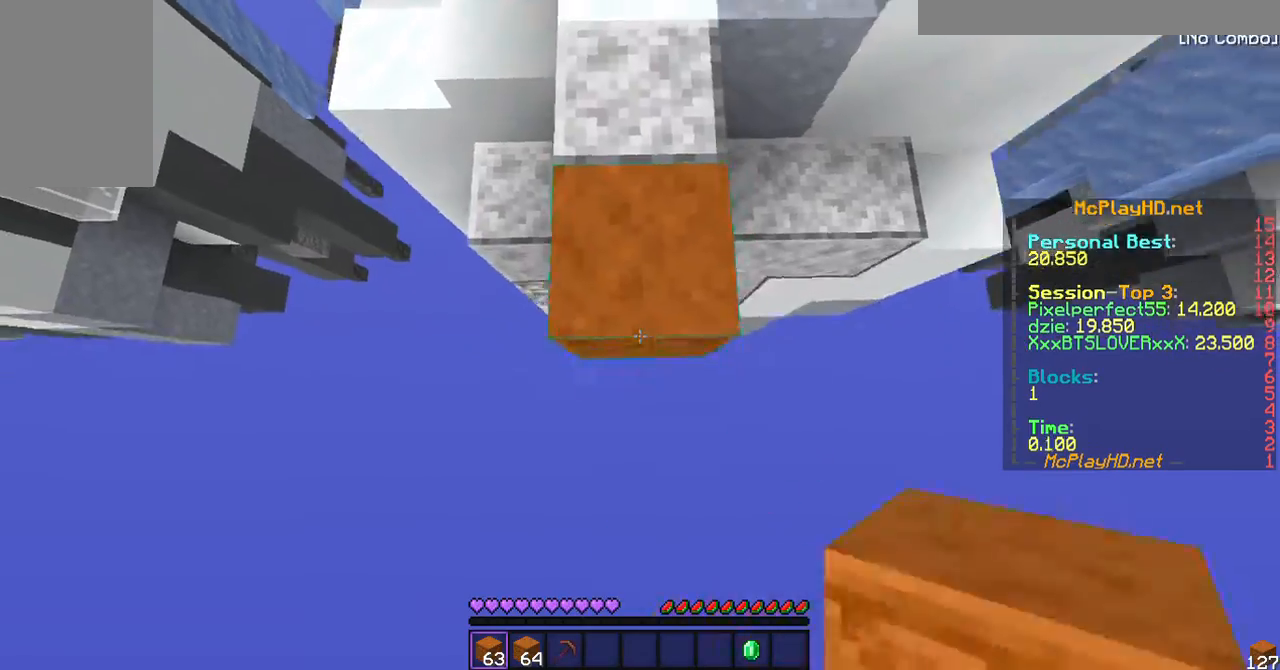
{"keys": ["d", "s"], "mouse": [], "events": [[67, "a", "down"], [67, "mouse_right", "down"], [100, "d", "up"], [200, "mouse_right", "up"], [300, "a", "up"], [300, "d", "down"], [433, "mouse_right", "down"], [500, "mouse_right", "up"]]}
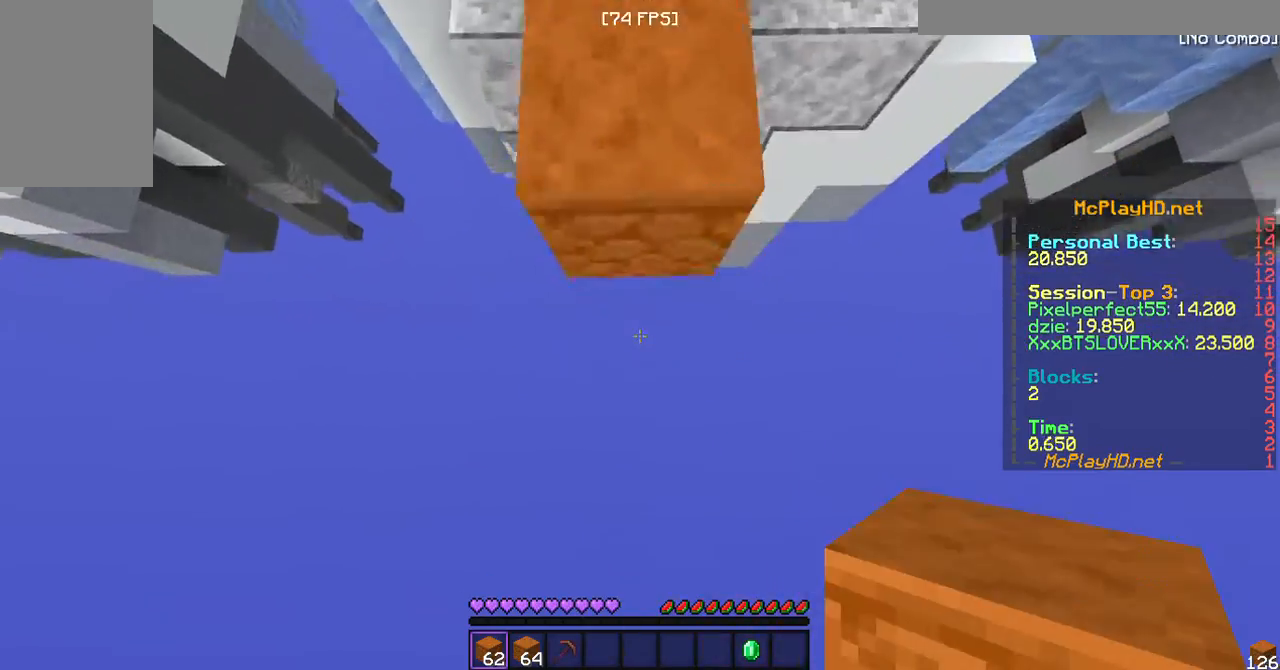
{"keys": ["w"], "mouse": [], "events": [[67, "a", "down"], [67, "d", "up"], [200, "mouse_right", "down"], [333, "a", "up"], [333, "mouse_right", "up"], [333, "s", "up"], [467, "w", "down"]]}
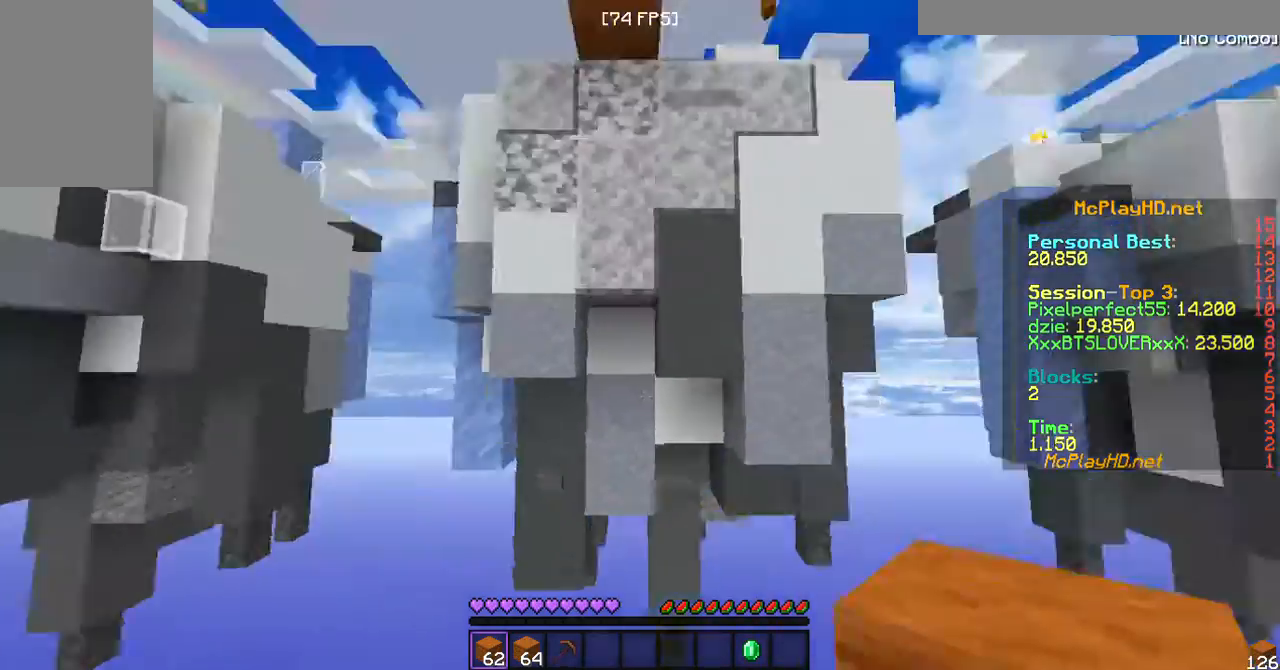
{"keys": ["w"], "mouse": [], "events": [[67, "mouse_right", "down"], [400, "mouse_right", "up"]]}
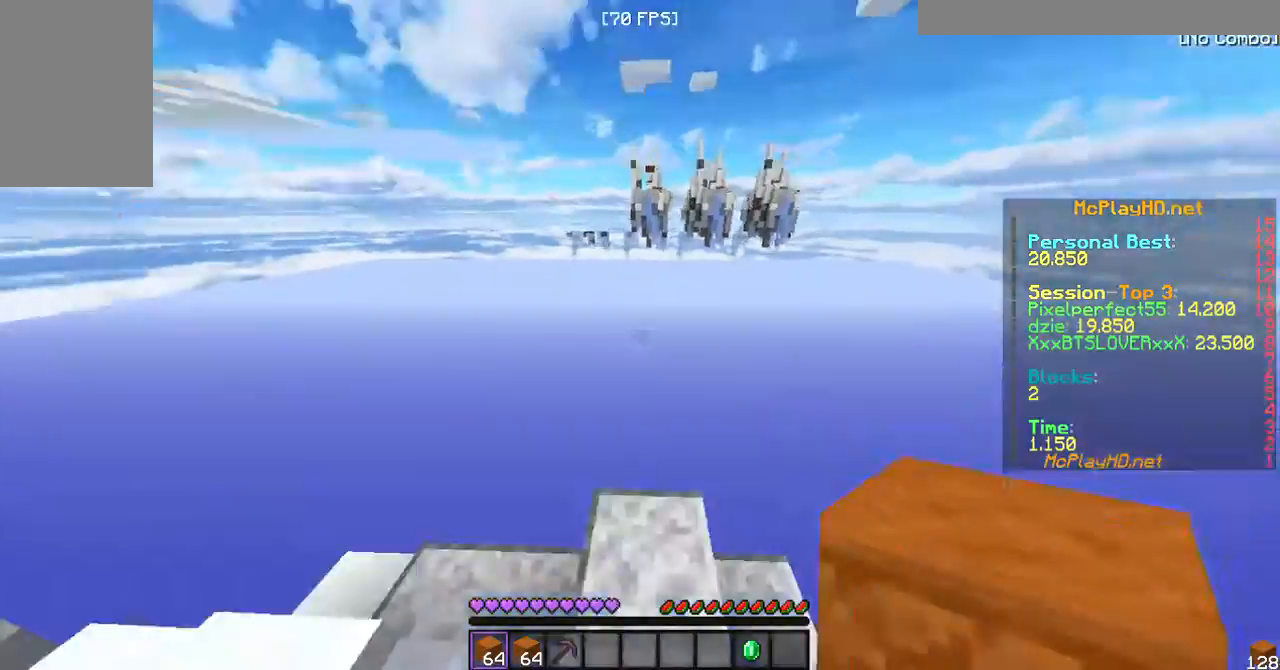
{"keys": [], "mouse": [], "events": [[67, "w", "up"], [200, "mouse_right", "down"], [367, "mouse_right", "up"]]}
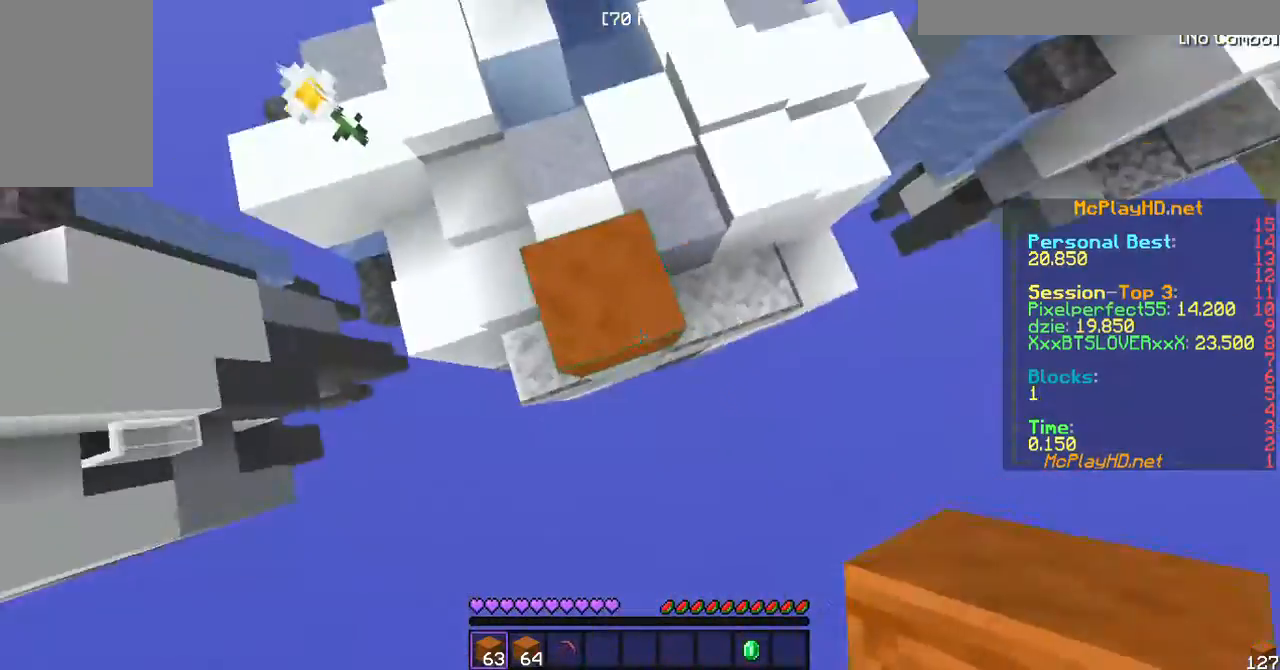
{"keys": [], "mouse": ["right"], "events": [[133, "mouse_right", "down"], [233, "mouse_right", "up"], [467, "mouse_right", "down"]]}
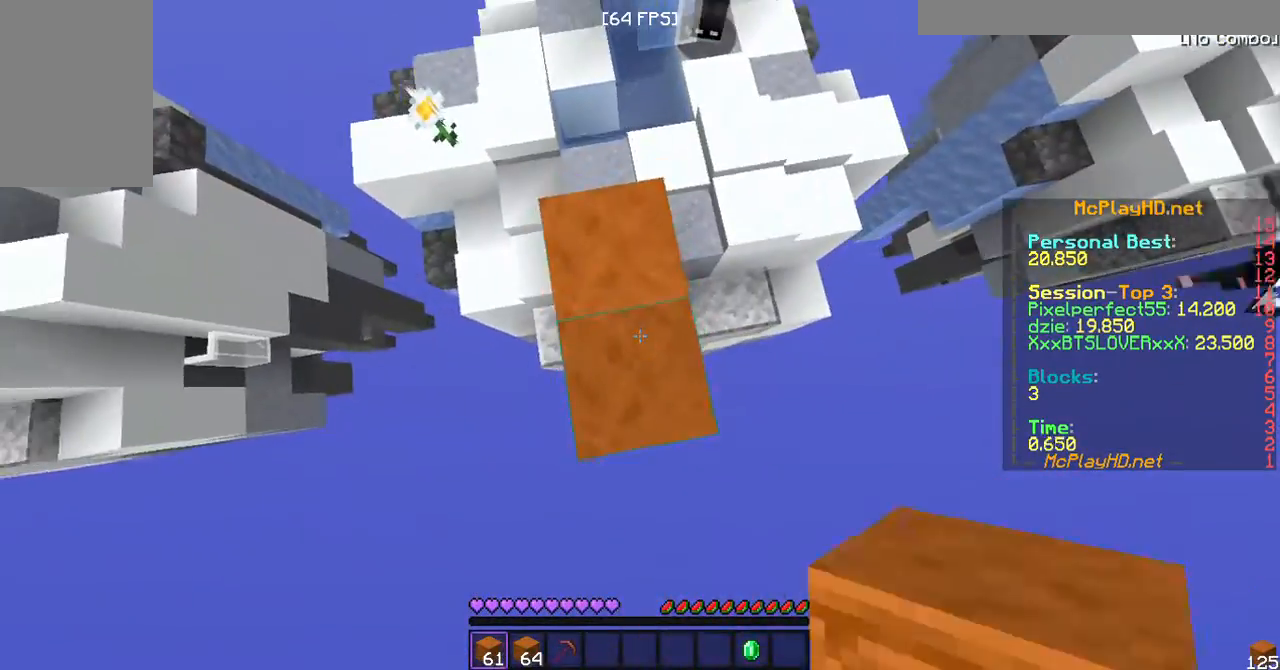
{"keys": ["a", "s"], "mouse": [], "events": [[33, "s", "down"], [100, "mouse_right", "up"], [233, "d", "down"], [267, "mouse_right", "down"], [433, "d", "up"], [433, "mouse_right", "up"], [500, "a", "down"]]}
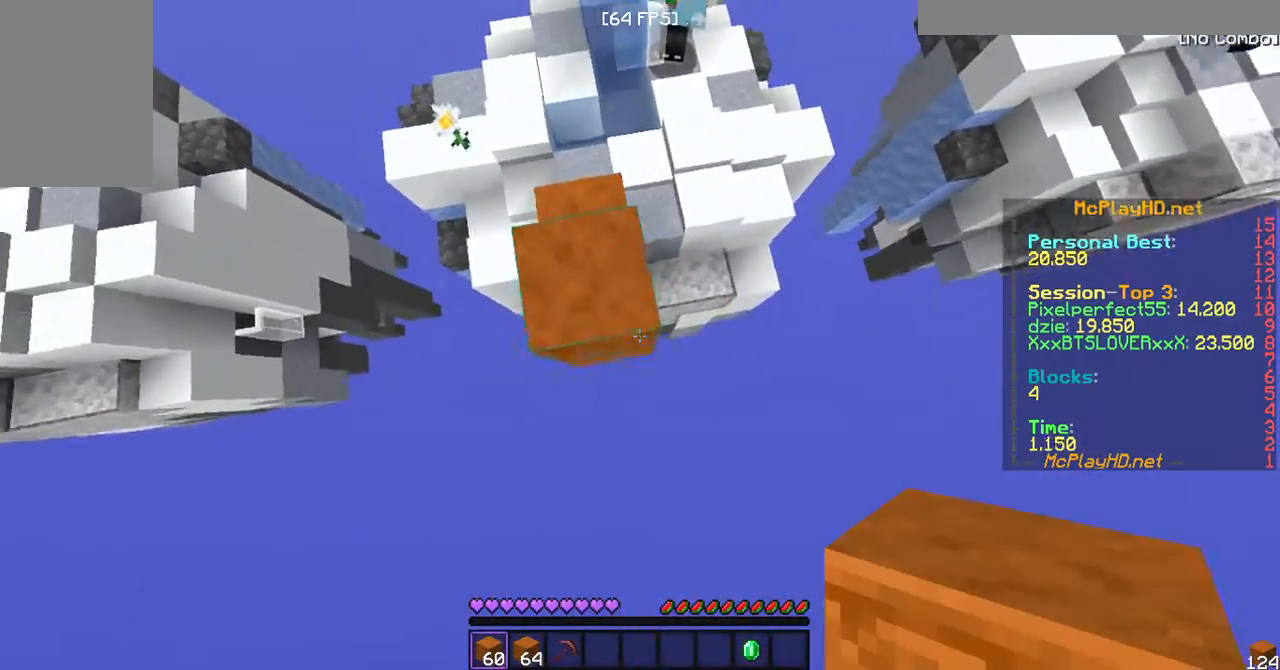
{"keys": [], "mouse": ["right"], "events": [[133, "mouse_right", "down"], [267, "mouse_right", "up"], [400, "a", "up"], [467, "mouse_right", "down"], [500, "s", "up"]]}
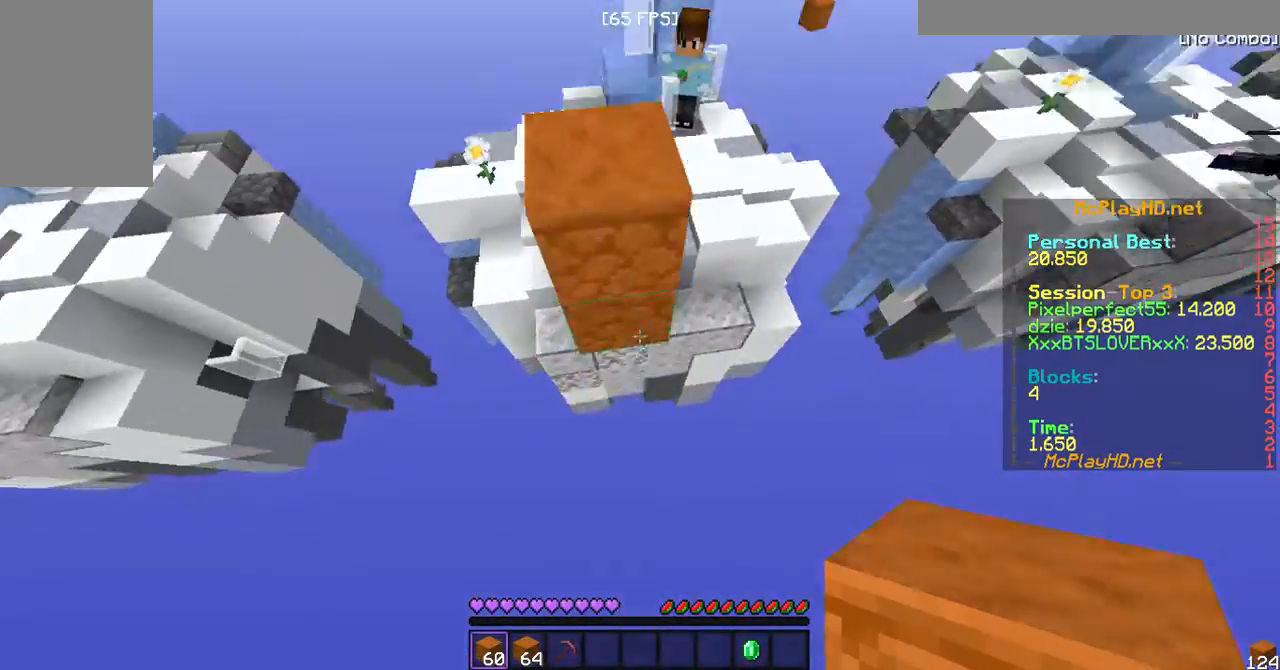
{"keys": [], "mouse": [], "events": [[67, "mouse_right", "up"], [267, "mouse_right", "down"], [367, "mouse_right", "up"]]}
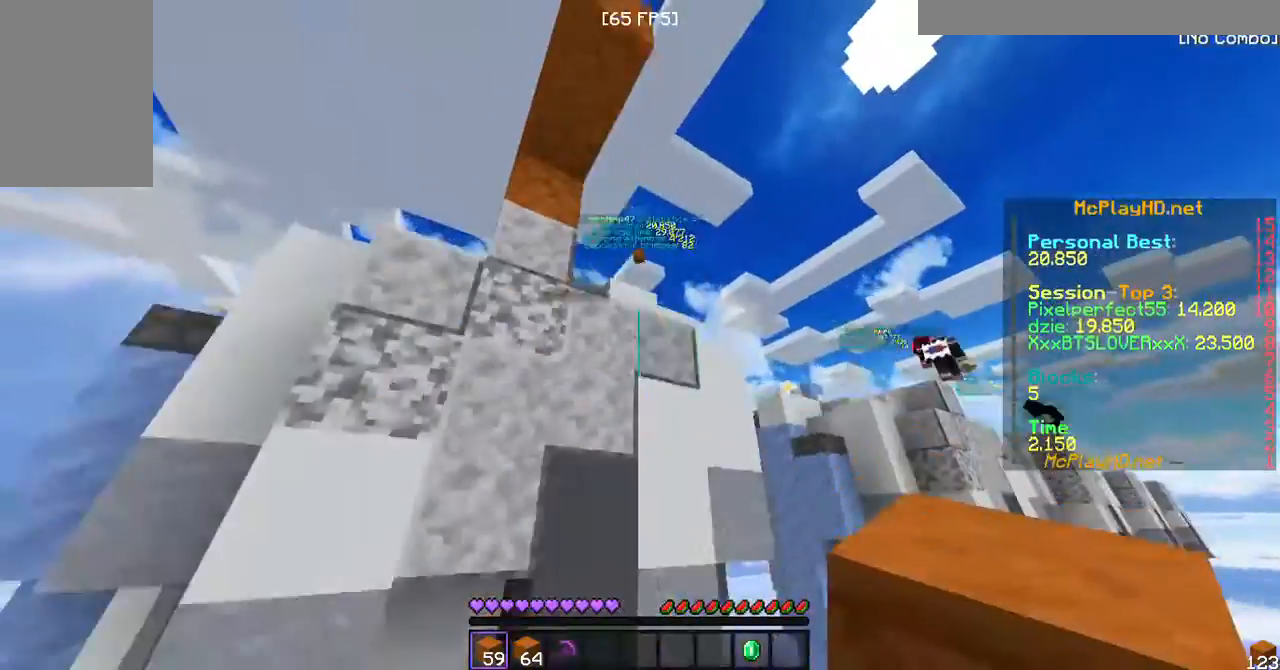
{"keys": [], "mouse": [], "events": [[100, "w", "down"], [467, "w", "up"]]}
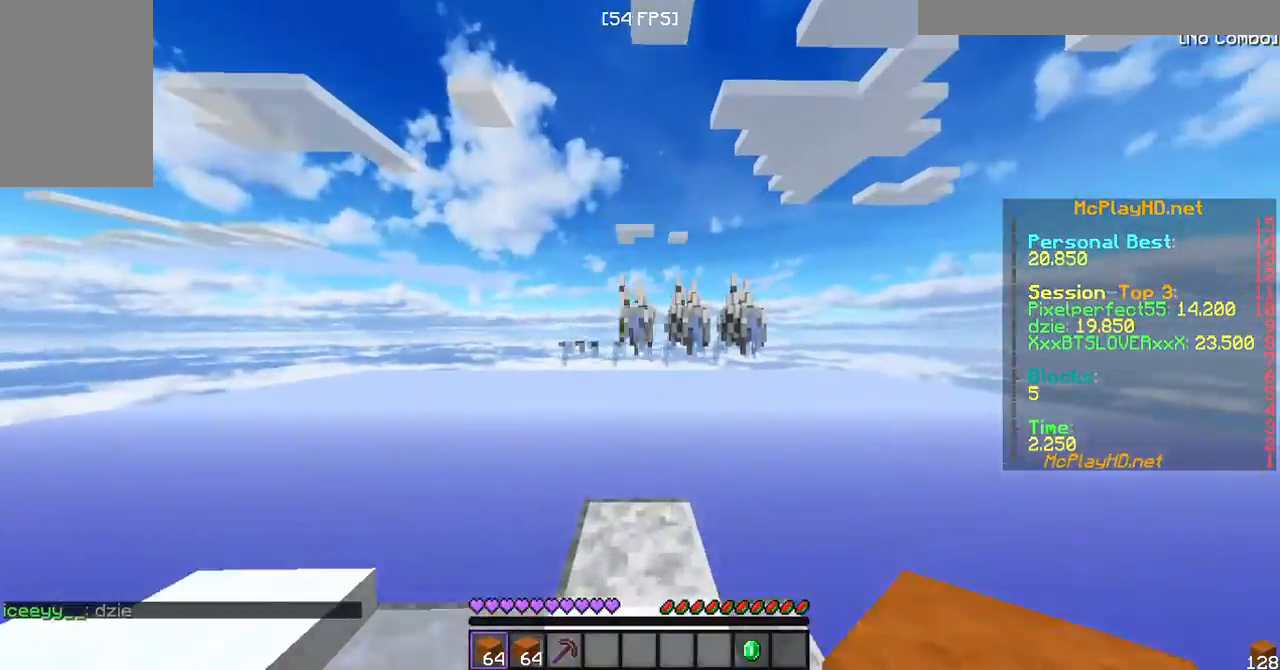
{"keys": ["a", "s"], "mouse": [], "events": [[433, "a", "down"], [467, "s", "down"]]}
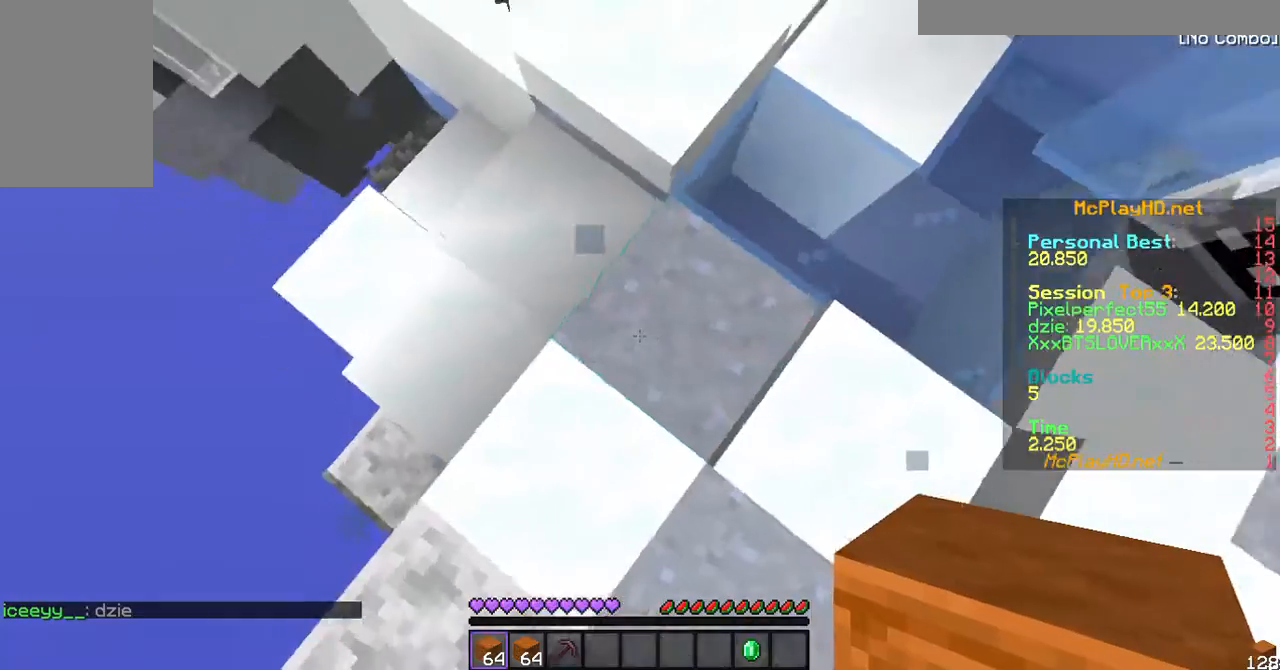
{"keys": ["a", "s"], "mouse": [], "events": [[200, "mouse_right", "down"], [400, "mouse_right", "up"]]}
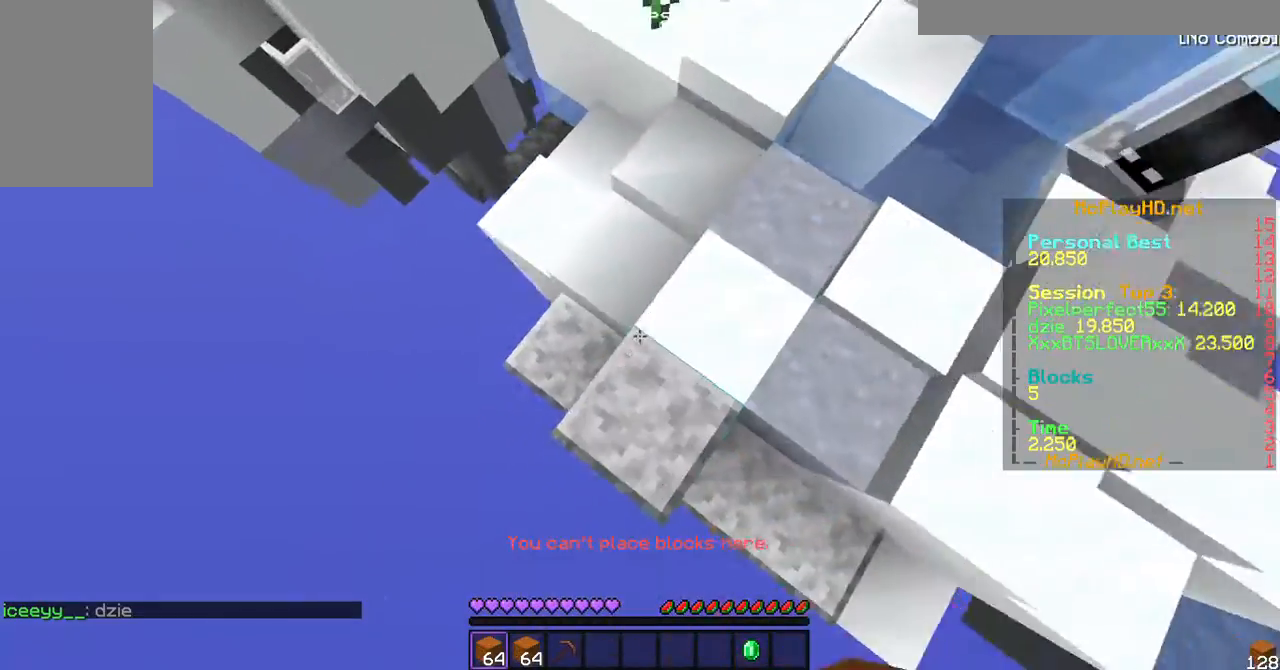
{"keys": ["a", "d", "s"], "mouse": [], "events": [[67, "mouse_right", "down"], [133, "d", "down"], [133, "mouse_right", "up"], [367, "mouse_right", "down"], [467, "mouse_right", "up"]]}
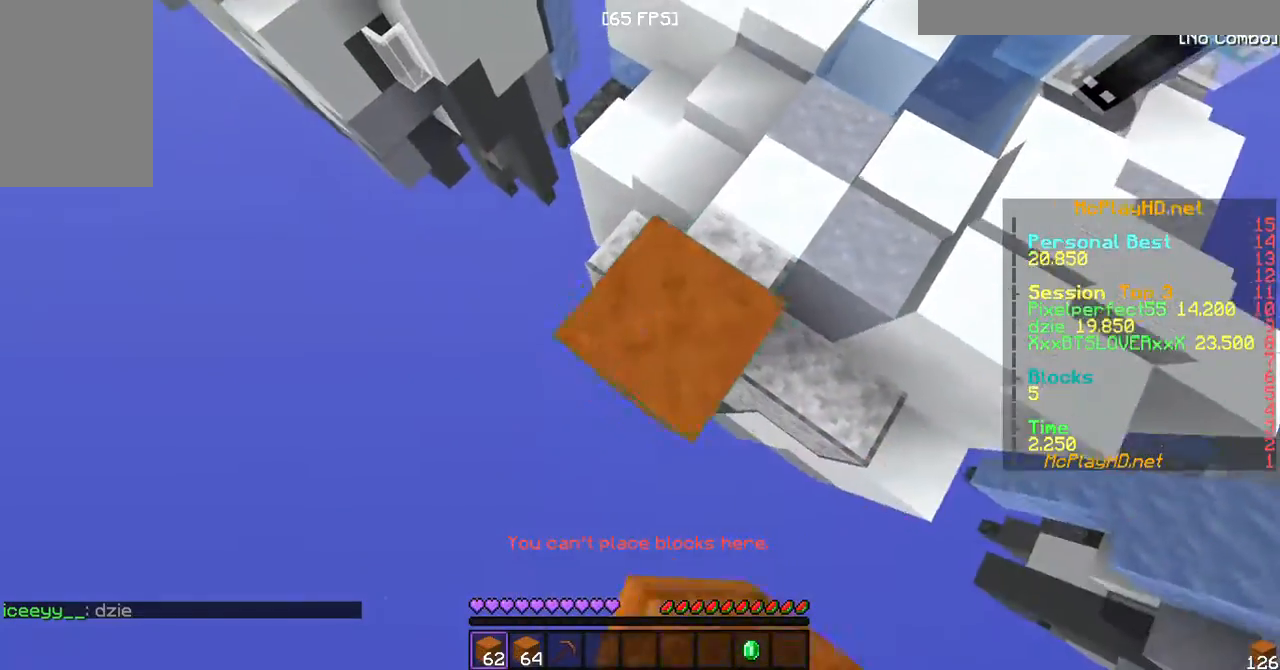
{"keys": ["a", "s"], "mouse": ["right"], "events": [[33, "d", "up"], [167, "mouse_right", "down"], [267, "mouse_right", "up"], [500, "mouse_right", "down"]]}
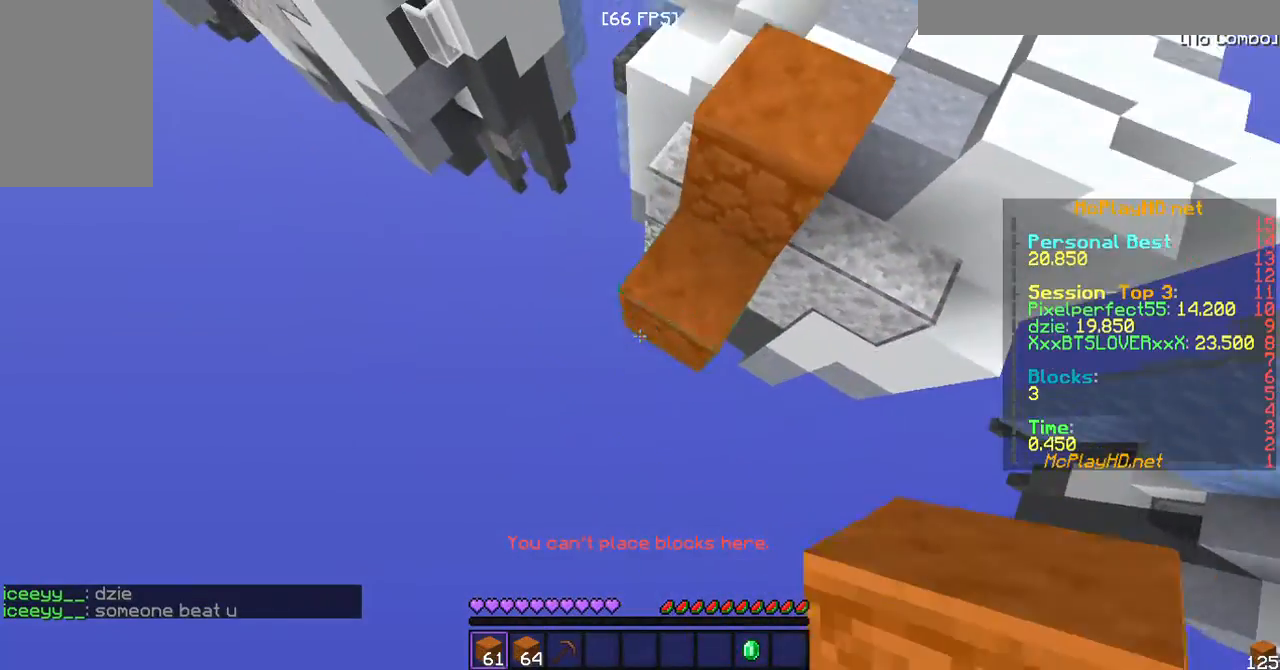
{"keys": [], "mouse": ["right"], "events": [[100, "mouse_right", "up"], [267, "mouse_right", "down"], [300, "mouse_right", "up"], [400, "a", "up"], [400, "s", "up"], [500, "mouse_right", "down"]]}
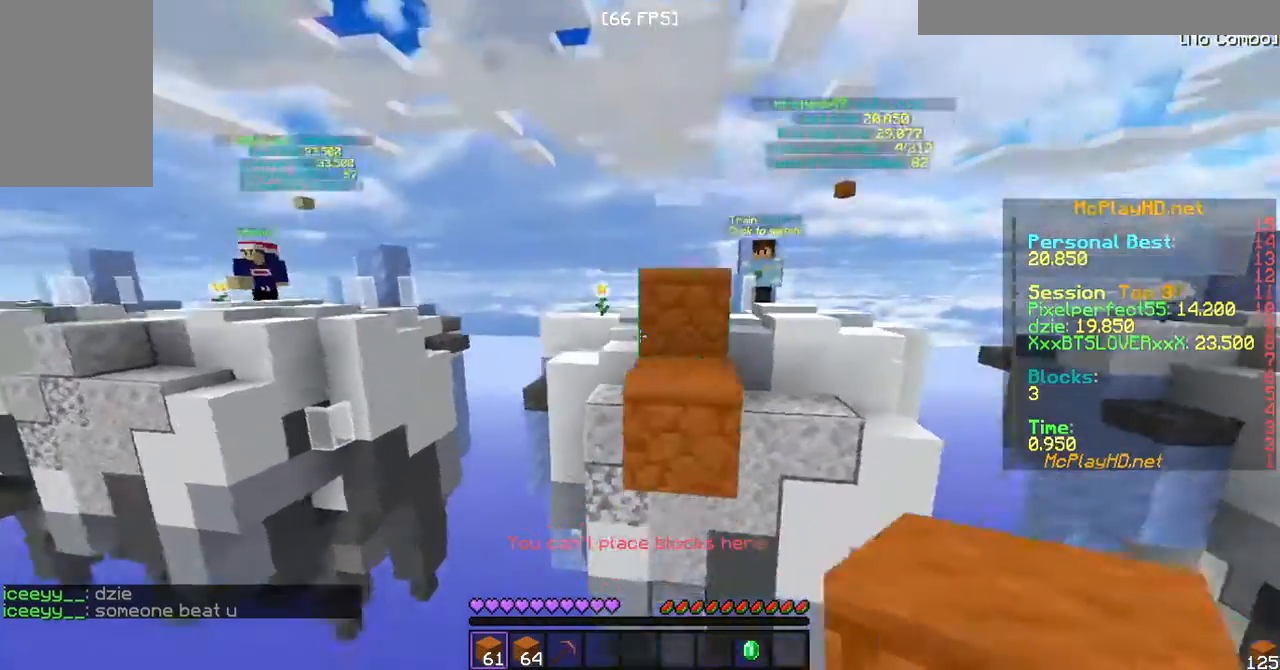
{"keys": ["w"], "mouse": ["right"], "events": [[100, "w", "down"], [133, "mouse_right", "up"], [400, "mouse_right", "down"]]}
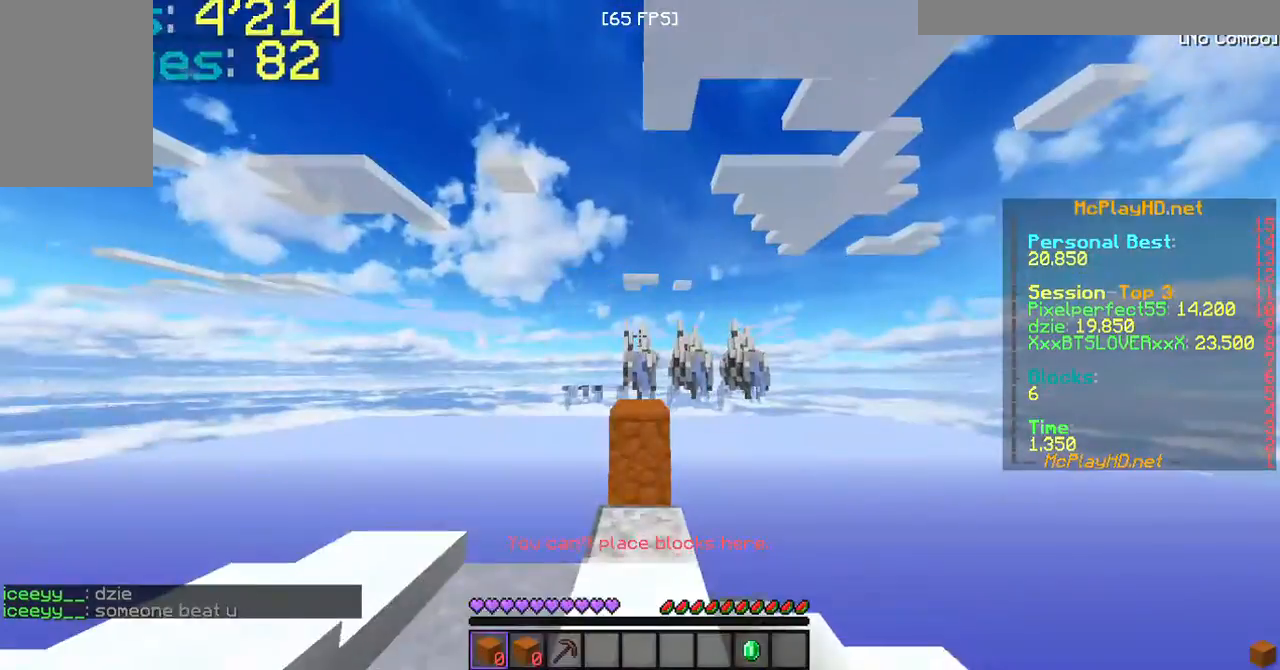
{"keys": [], "mouse": [], "events": [[233, "mouse_right", "up"], [400, "w", "up"]]}
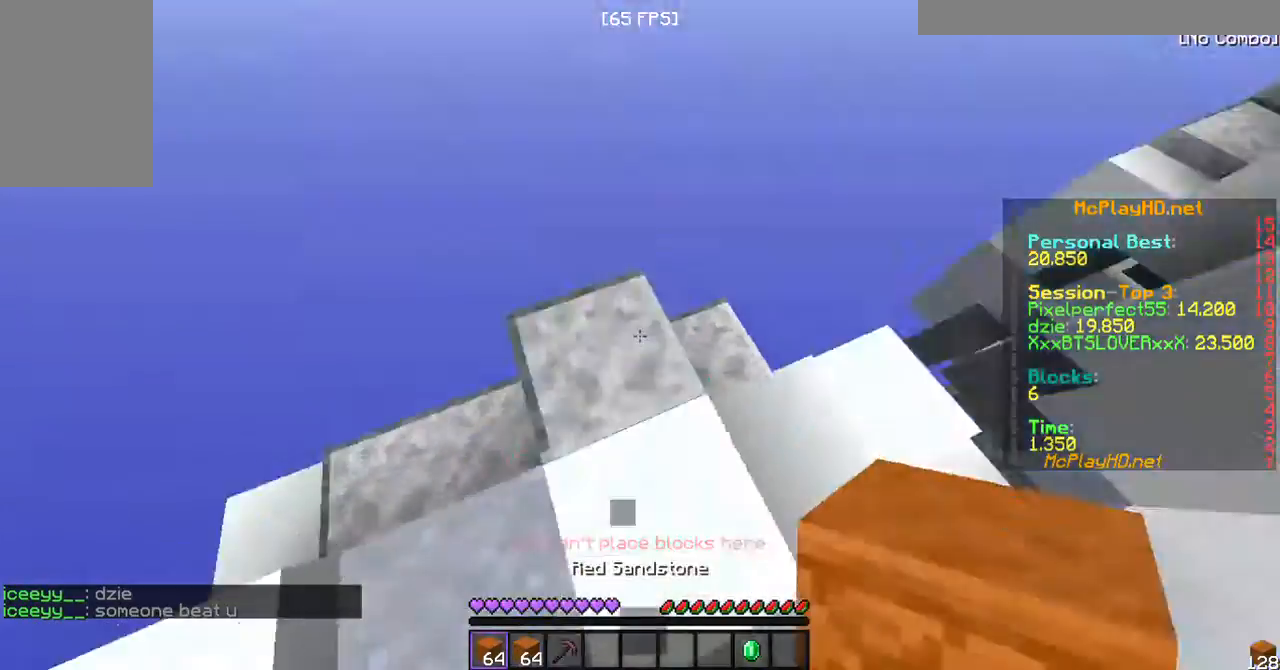
{"keys": [], "mouse": [], "events": []}